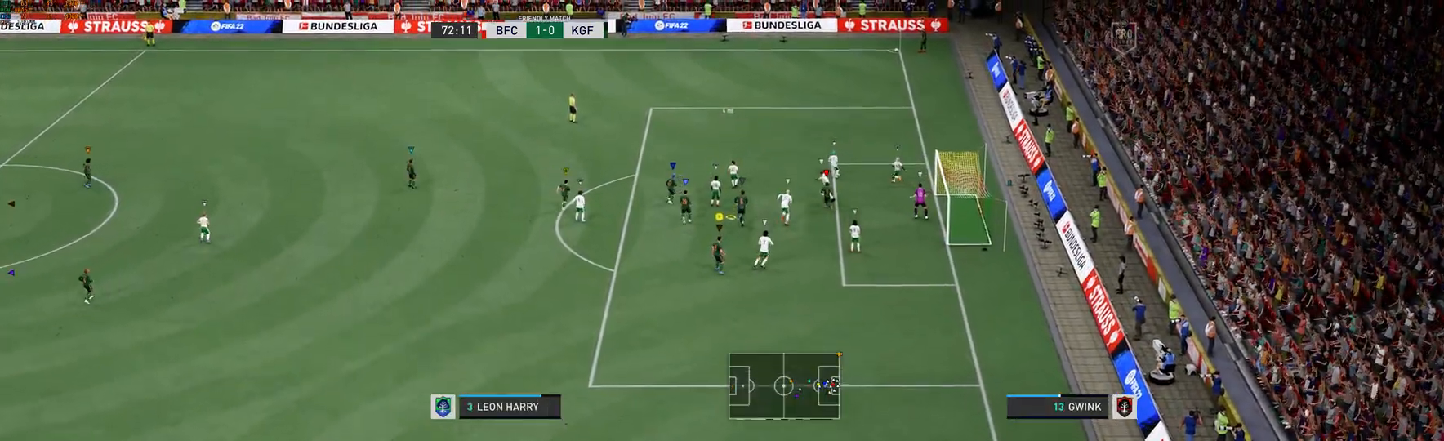
Gameplay with a controller (Xbox layout); each line is a JSON object with the inputs held at the frame after it. "events" lists button and stick changes between this image and that frame as [ms after this image, input, new state], when the widget could be followed in between. Not read: L3 R3.
{"buttons": ["L2"], "left_stick": "up", "right_stick": "center", "events": []}
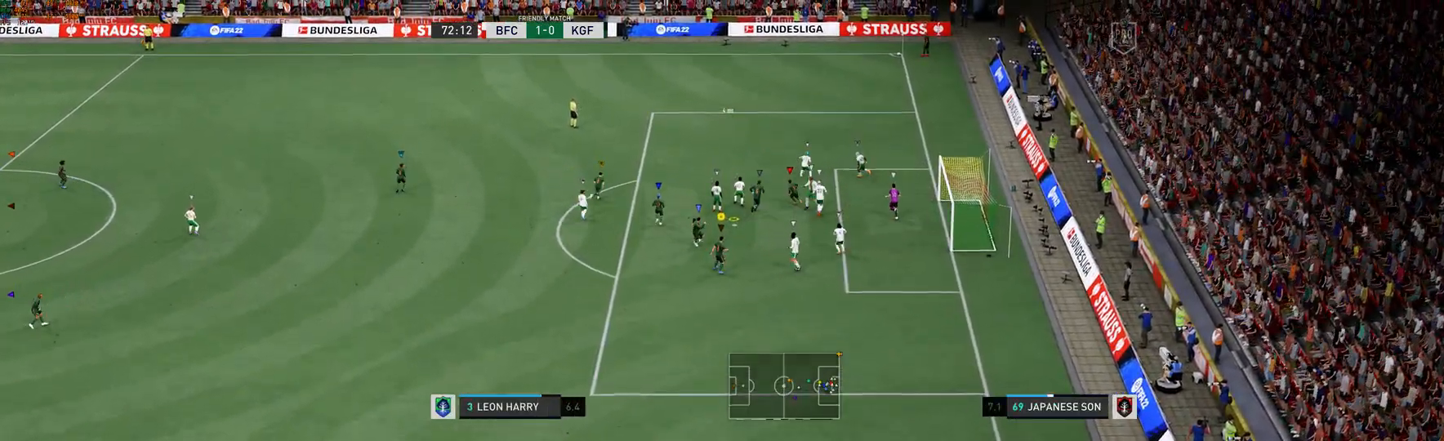
{"buttons": ["L2"], "left_stick": "up", "right_stick": "center", "events": []}
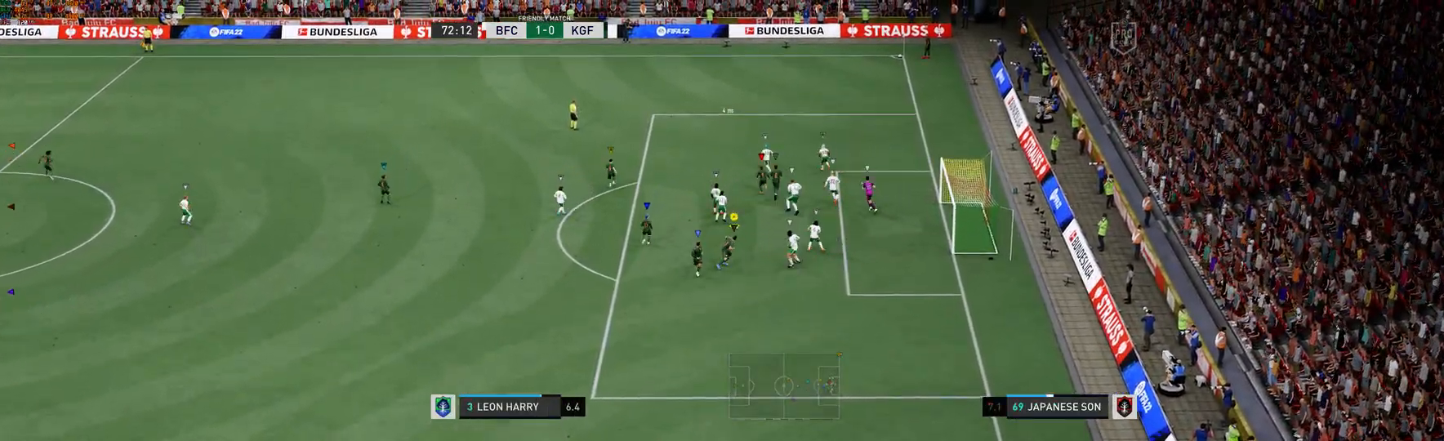
{"buttons": ["L2"], "left_stick": "up", "right_stick": "center", "events": []}
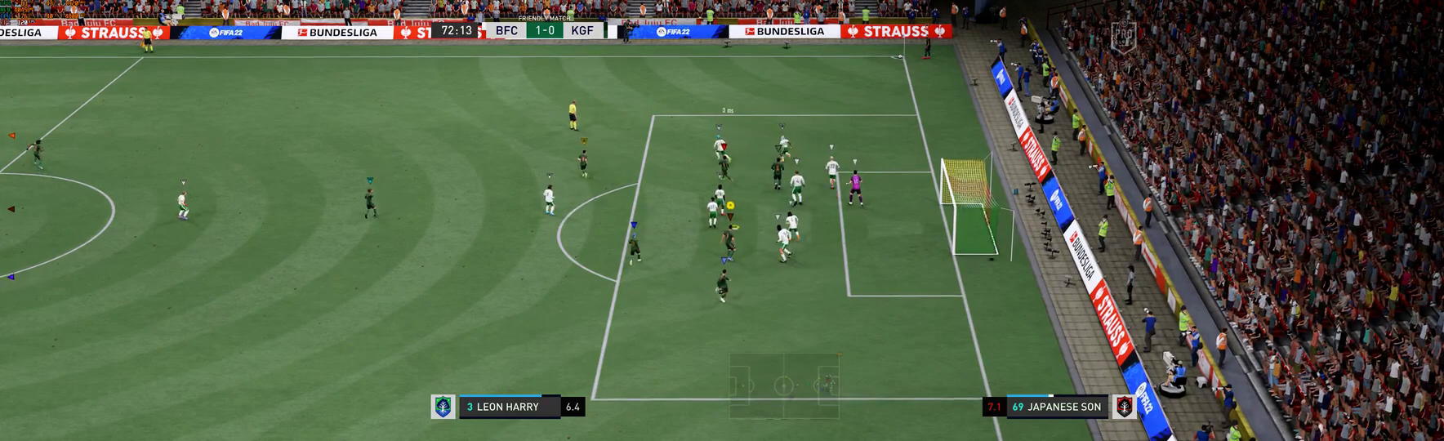
{"buttons": ["L2"], "left_stick": "up", "right_stick": "center", "events": []}
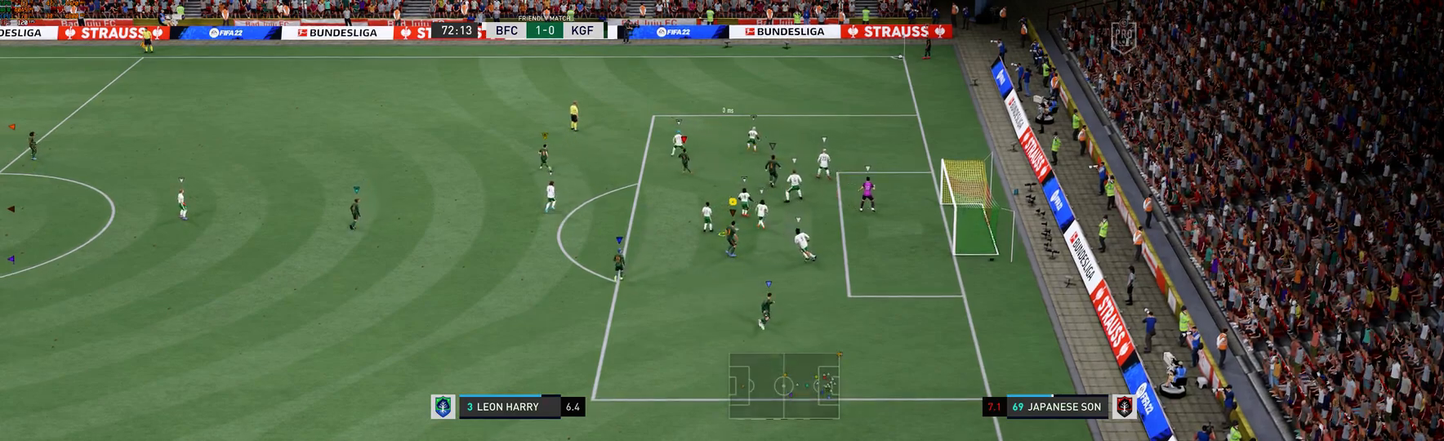
{"buttons": ["L2"], "left_stick": "center", "right_stick": "center", "events": [[300, "left_stick", "center"]]}
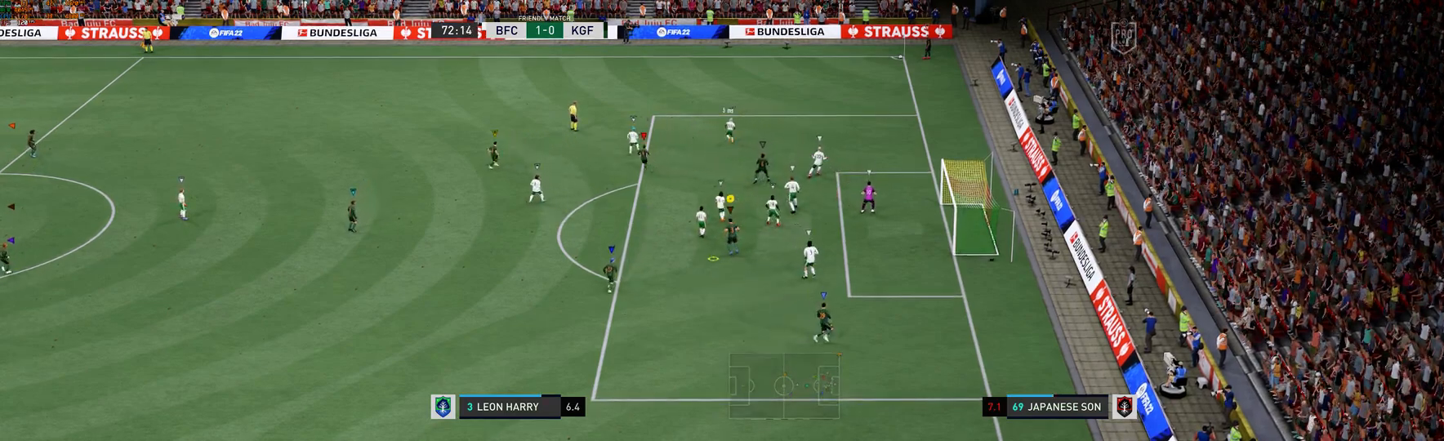
{"buttons": ["L2"], "left_stick": "center", "right_stick": "center", "events": []}
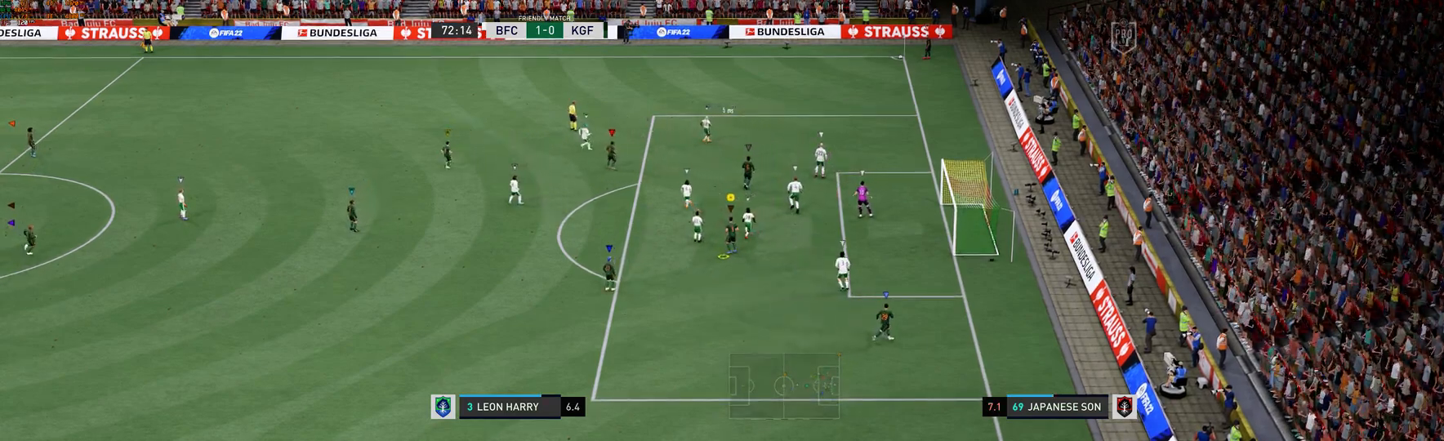
{"buttons": ["L2"], "left_stick": "center", "right_stick": "center", "events": []}